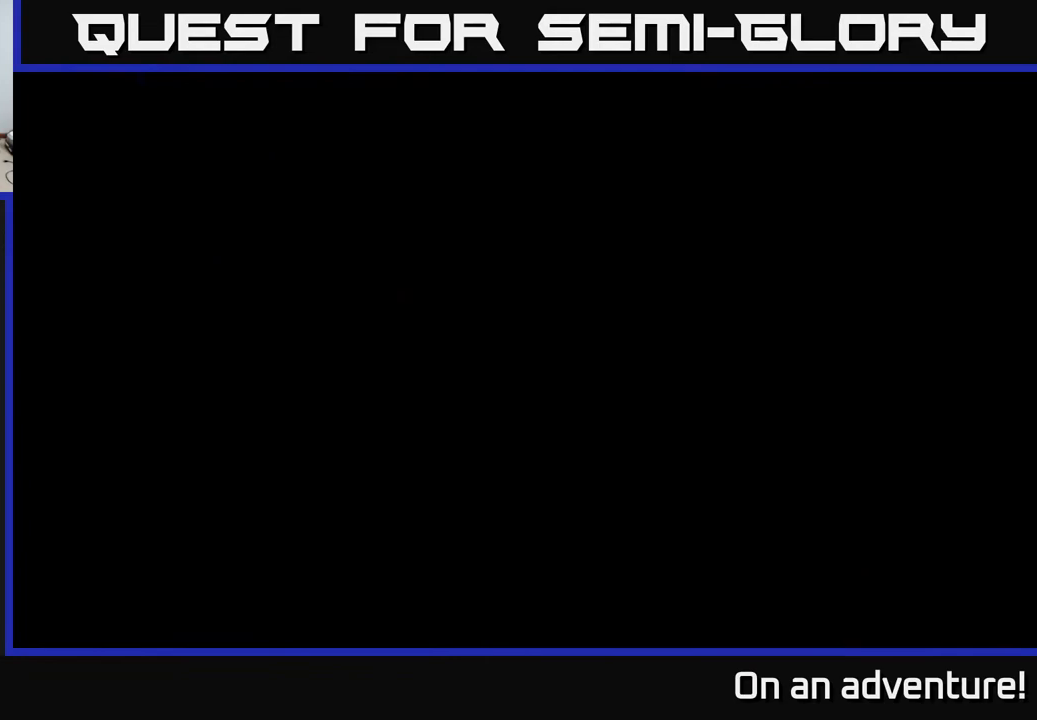
Gameplay with a controller (Xbox layout); each line is a JSON object with the inputs held at the frame after it. "events" lists button and stick changes between this image and that frame as [ms after this image, input, new state], when the widget could be followed in between.
{"buttons": ["A"], "left_stick": "right", "right_stick": "center", "events": [[133, "left_stick", "down-right"], [450, "left_stick", "right"]]}
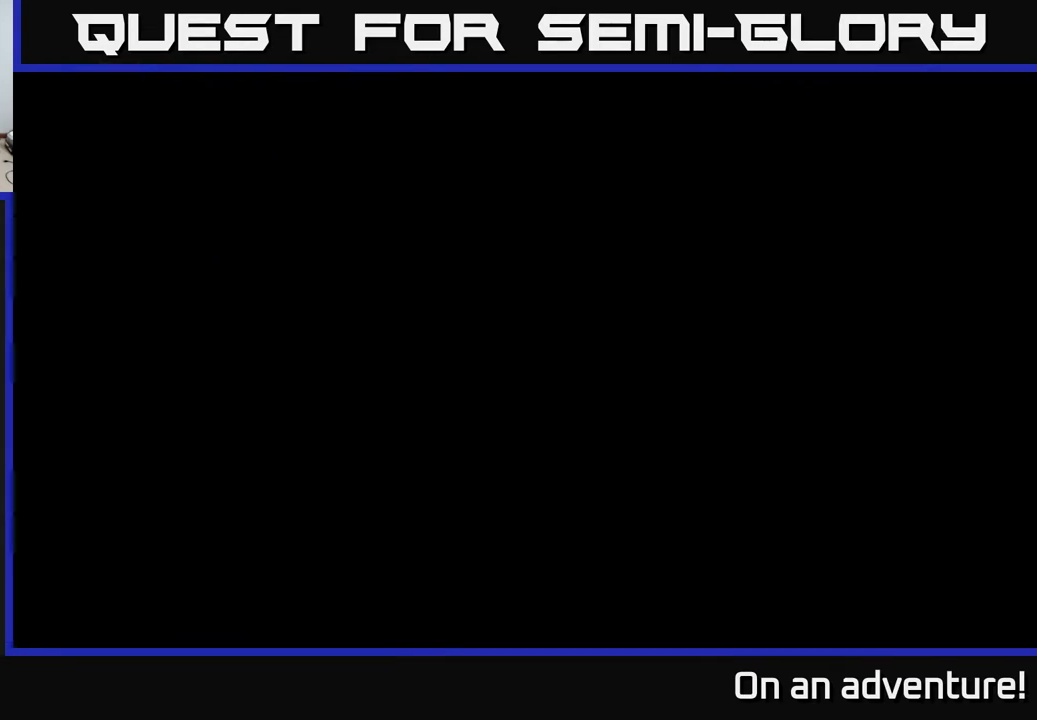
{"buttons": ["A"], "left_stick": "right", "right_stick": "center", "events": []}
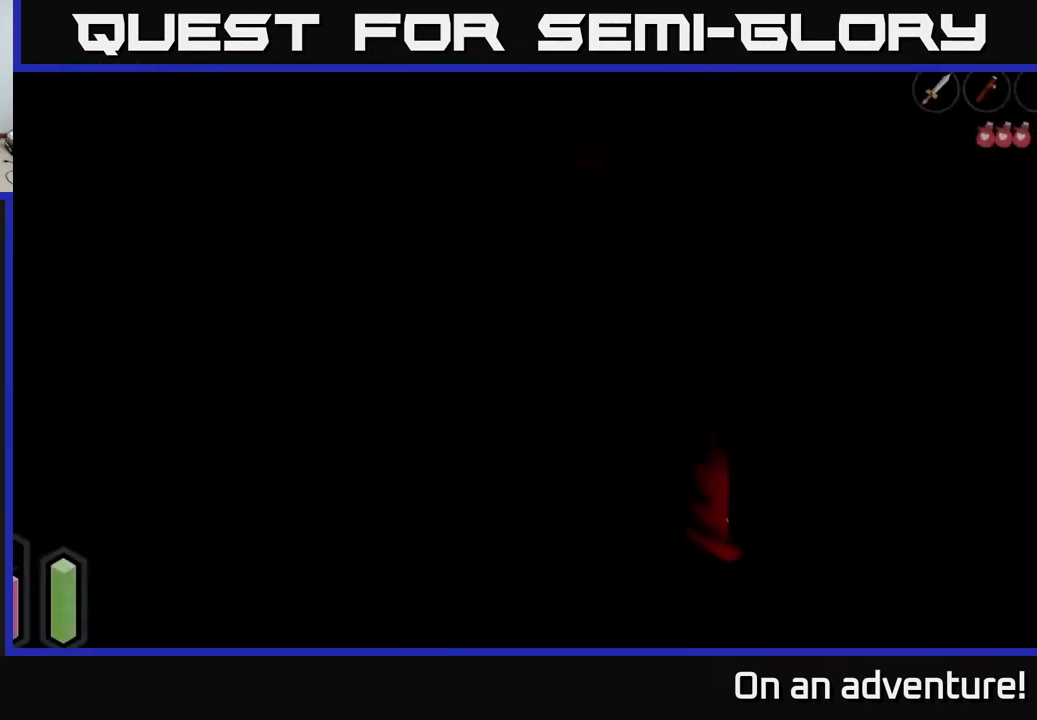
{"buttons": ["A"], "left_stick": "down-right", "right_stick": "center", "events": [[183, "left_stick", "center"], [350, "left_stick", "down-right"]]}
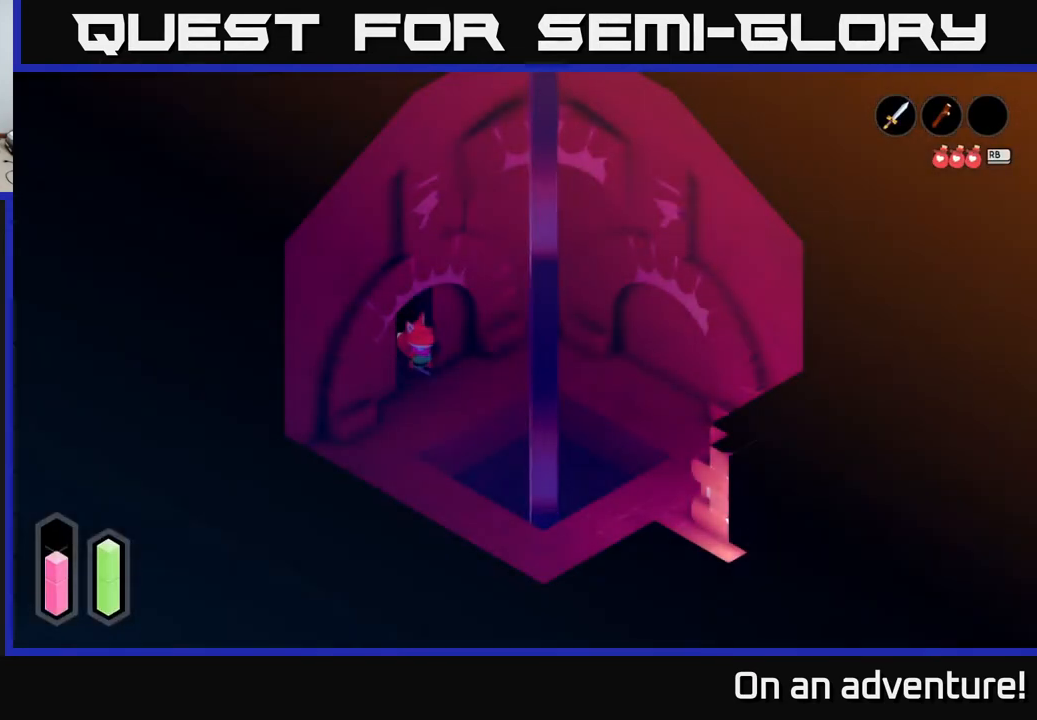
{"buttons": ["A"], "left_stick": "right", "right_stick": "center", "events": [[267, "A", "up"], [267, "left_stick", "up-right"], [433, "A", "down"], [500, "left_stick", "right"]]}
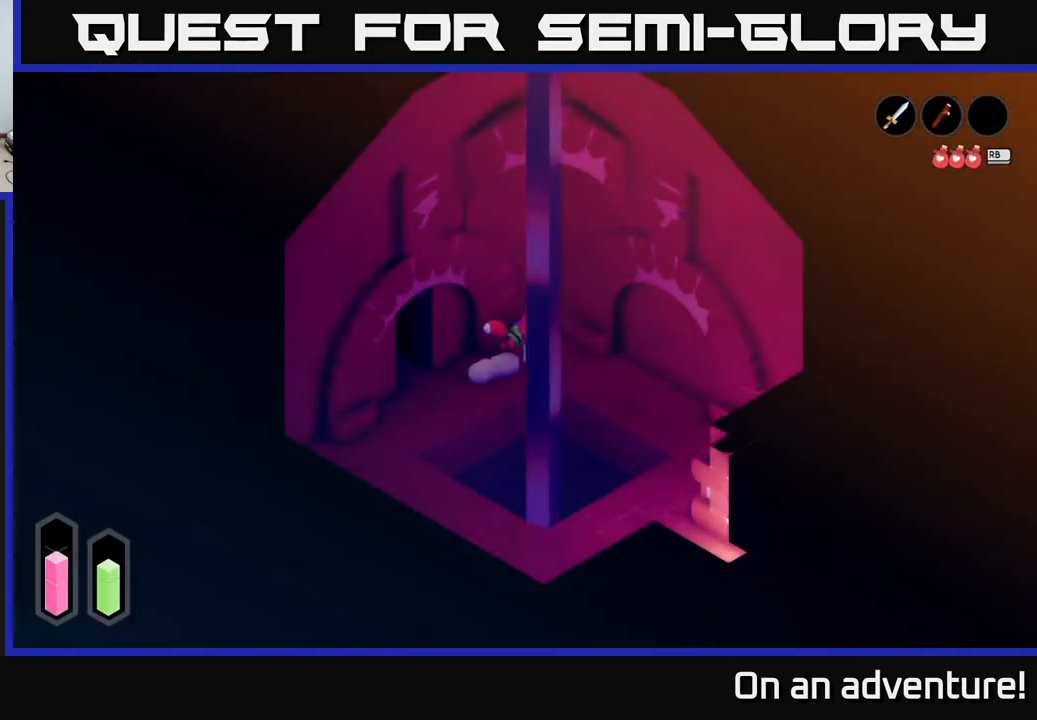
{"buttons": ["A"], "left_stick": "down-right", "right_stick": "center", "events": [[150, "left_stick", "down-right"]]}
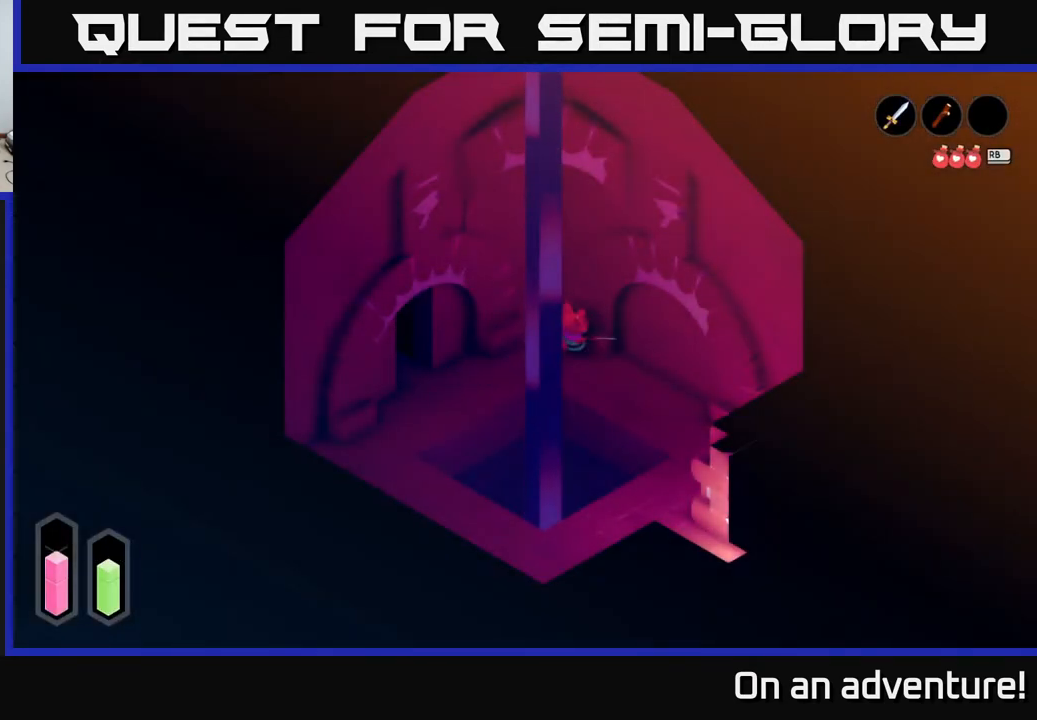
{"buttons": ["A"], "left_stick": "down-right", "right_stick": "center", "events": []}
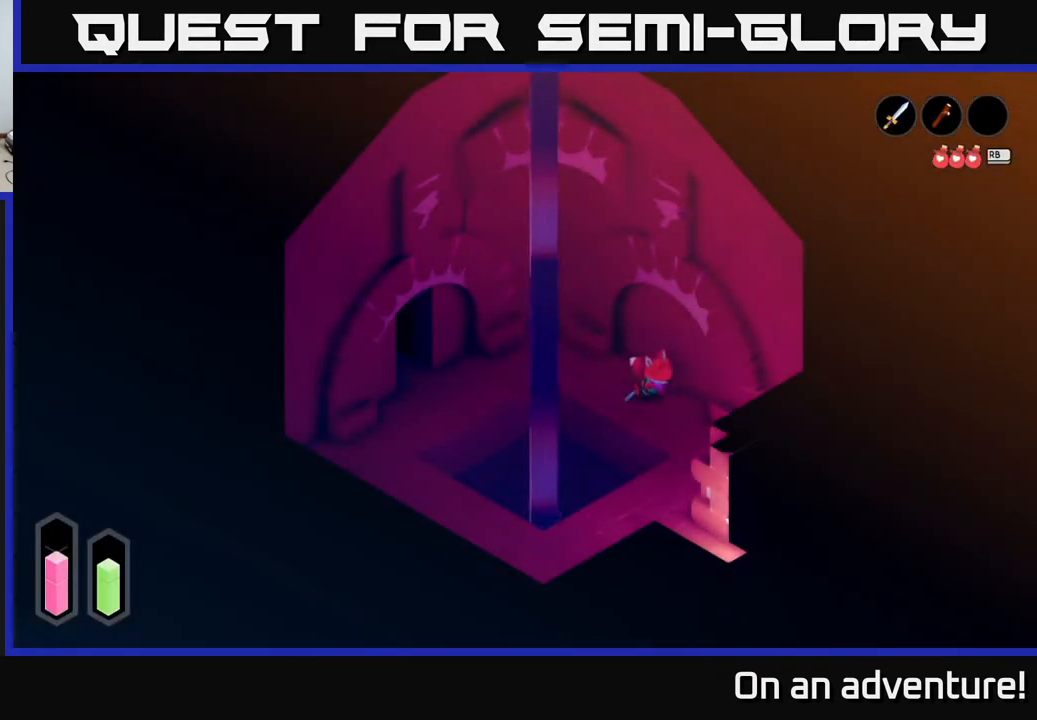
{"buttons": ["A"], "left_stick": "down", "right_stick": "center", "events": [[133, "left_stick", "down"]]}
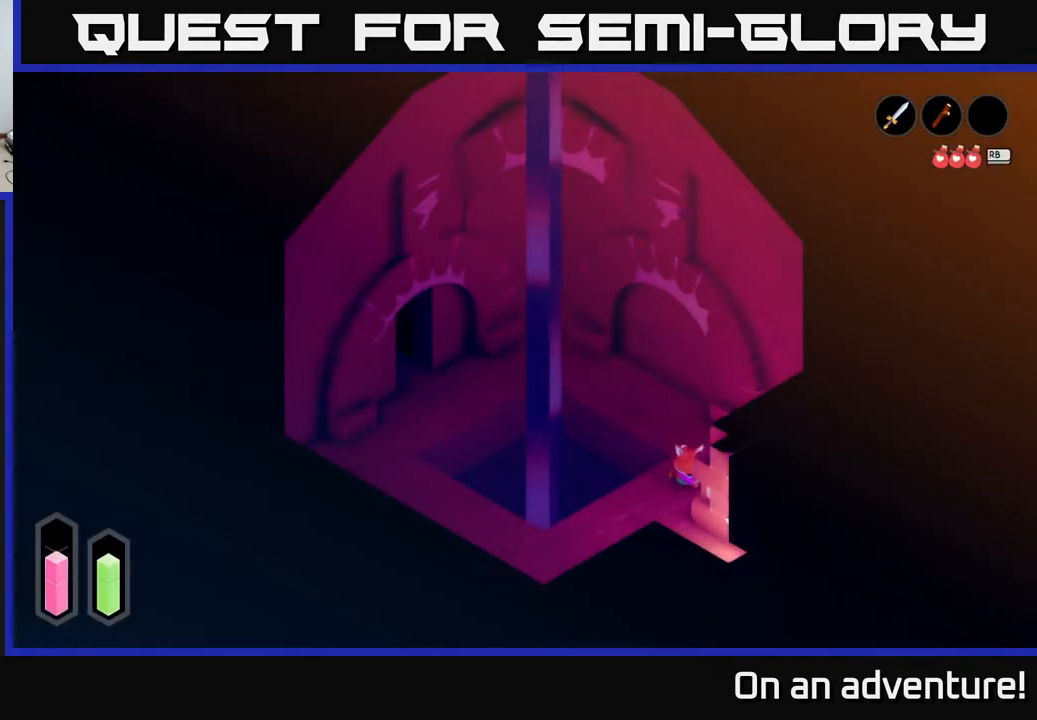
{"buttons": ["A"], "left_stick": "down-right", "right_stick": "center", "events": [[50, "left_stick", "down-right"]]}
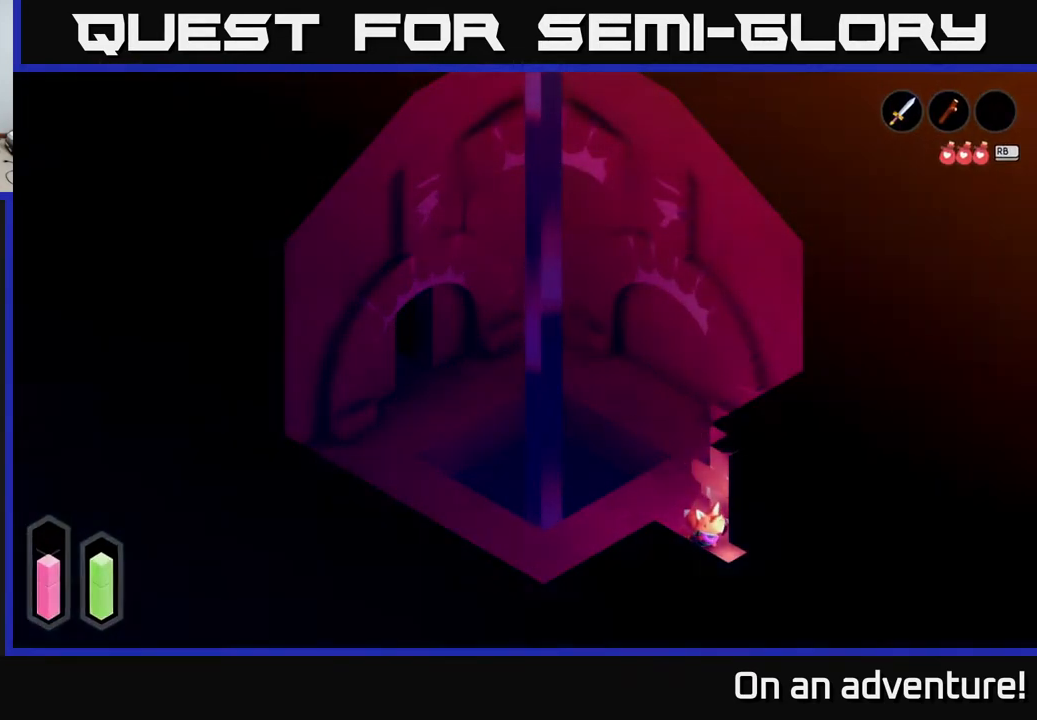
{"buttons": ["A"], "left_stick": "center", "right_stick": "center", "events": [[400, "left_stick", "center"]]}
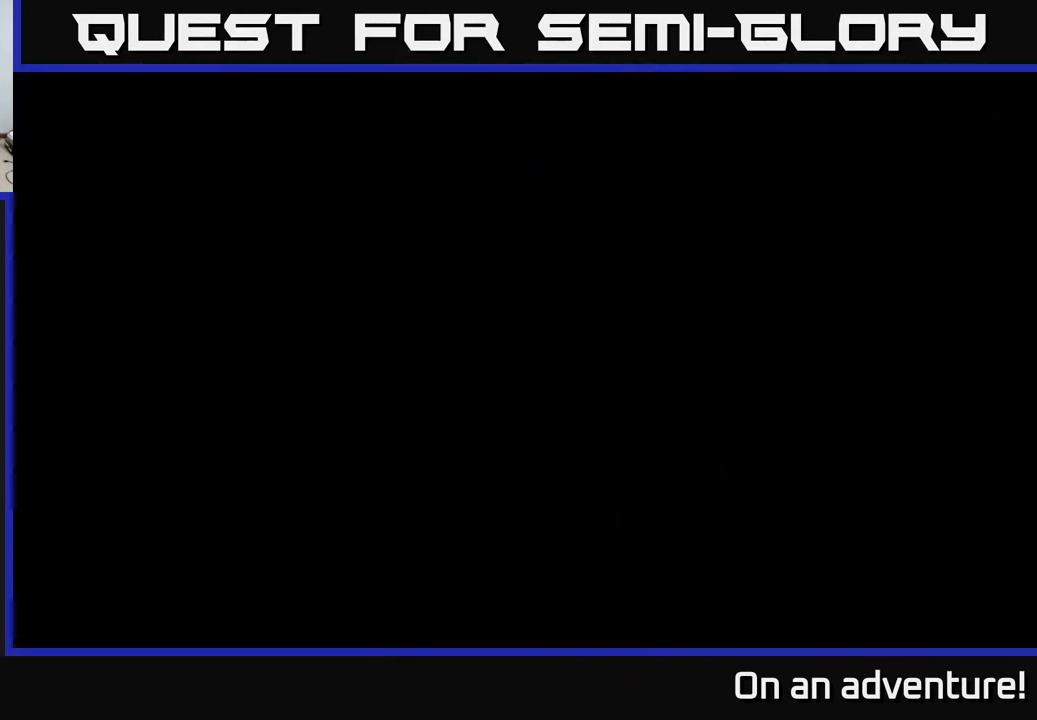
{"buttons": ["A"], "left_stick": "down-right", "right_stick": "center", "events": [[50, "left_stick", "down"], [267, "left_stick", "down-right"]]}
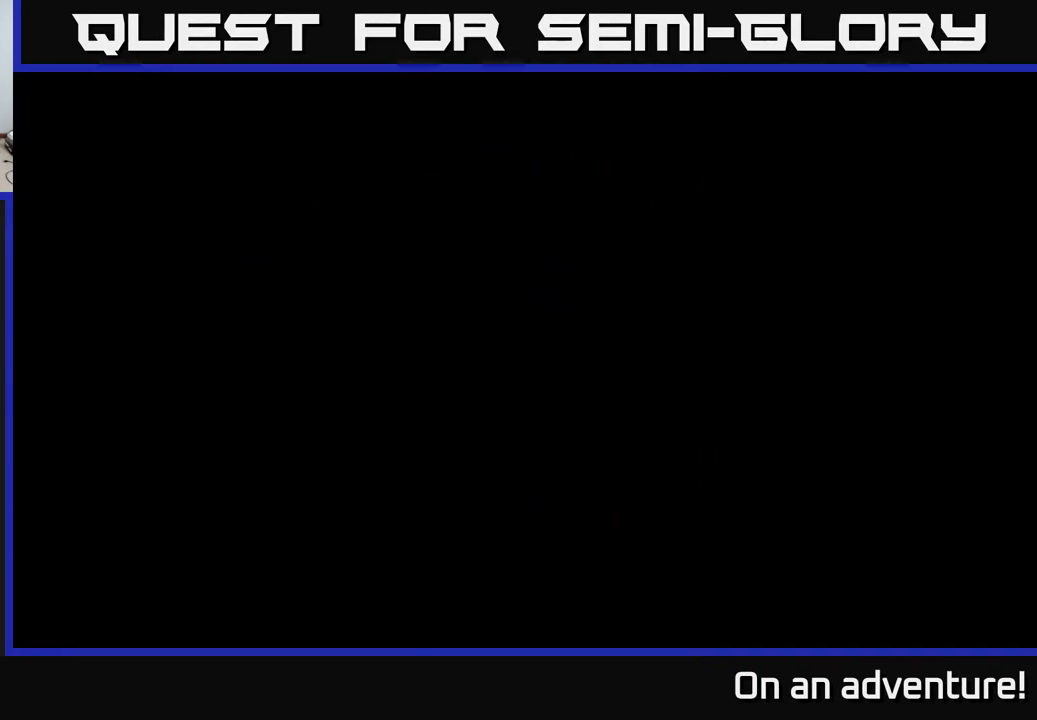
{"buttons": ["A"], "left_stick": "down-right", "right_stick": "center", "events": []}
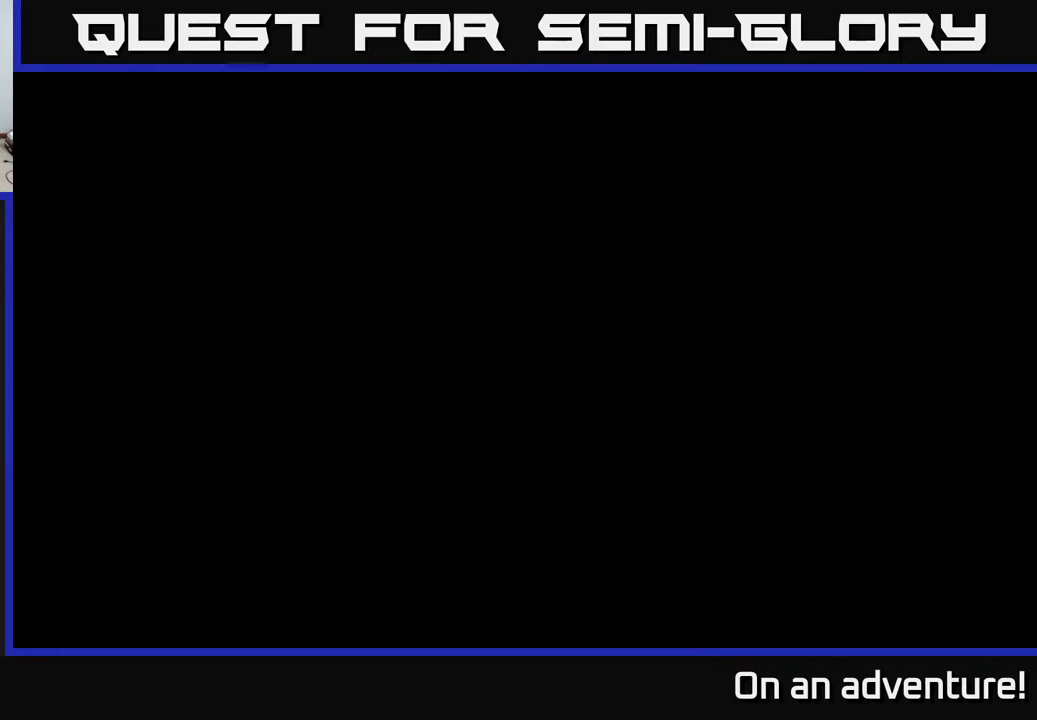
{"buttons": ["A"], "left_stick": "down-right", "right_stick": "center", "events": [[233, "left_stick", "center"], [450, "left_stick", "down-right"]]}
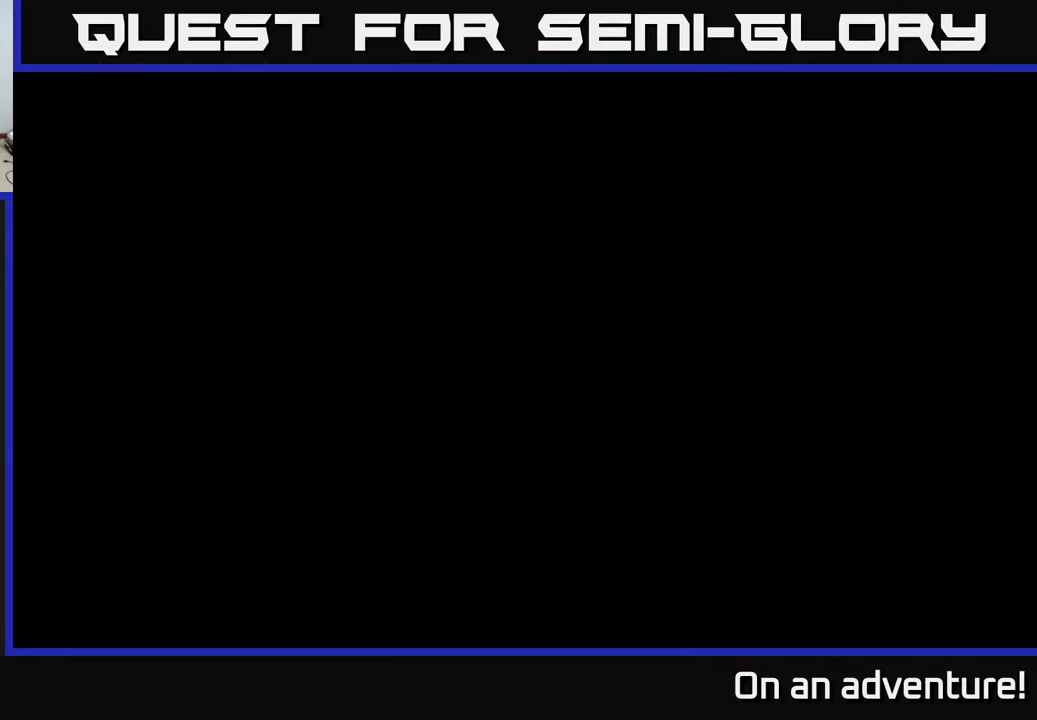
{"buttons": [], "left_stick": "down-right", "right_stick": "center", "events": [[117, "A", "up"]]}
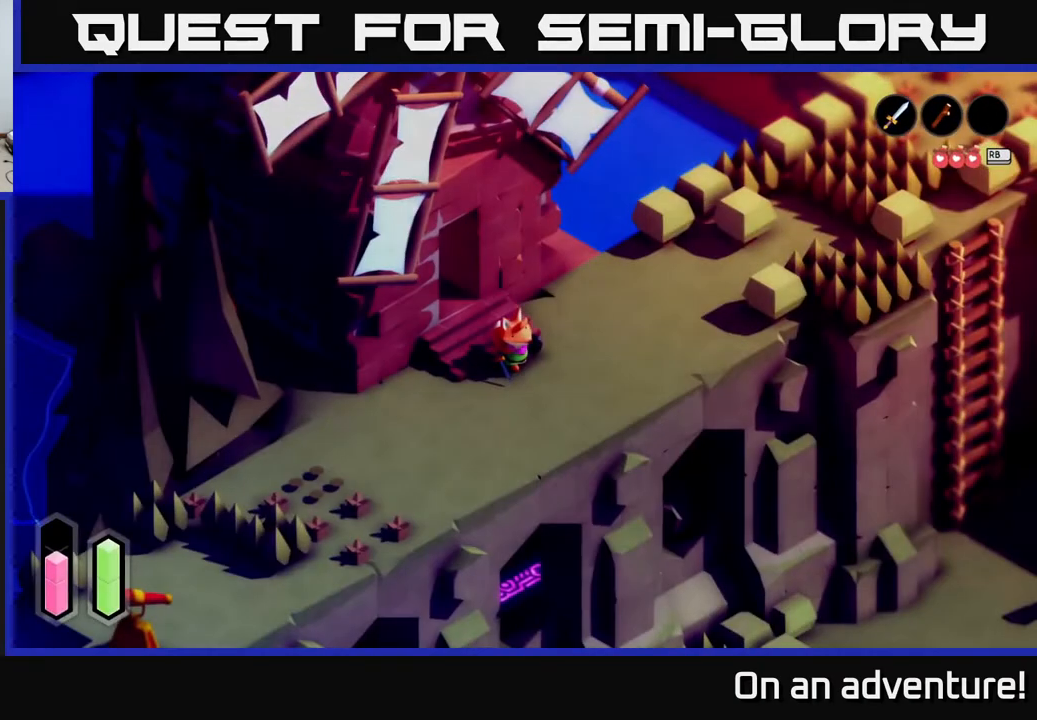
{"buttons": ["A"], "left_stick": "down-left", "right_stick": "center", "events": [[217, "left_stick", "down-left"], [317, "A", "down"]]}
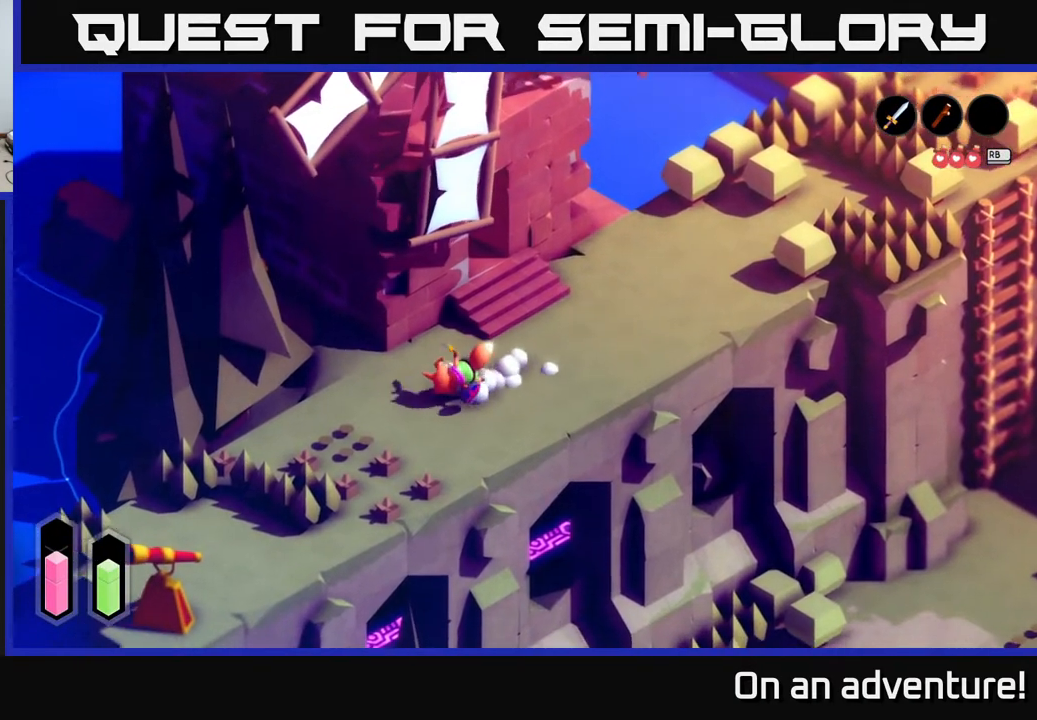
{"buttons": ["A"], "left_stick": "down-left", "right_stick": "center", "events": []}
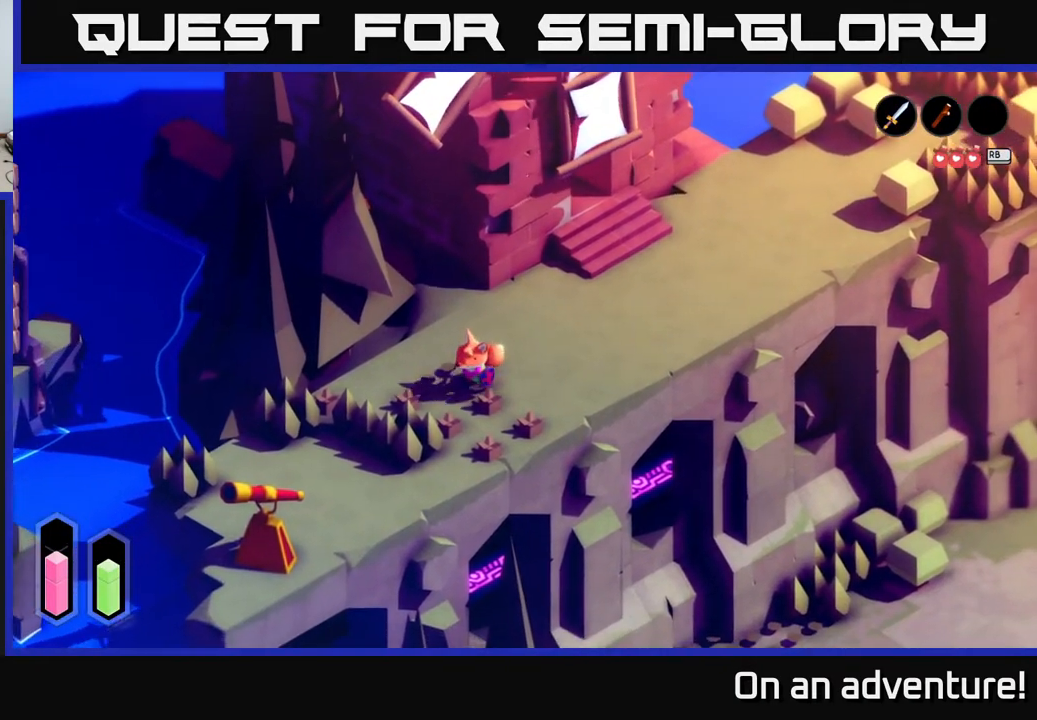
{"buttons": [], "left_stick": "down-left", "right_stick": "center", "events": [[233, "A", "up"], [233, "X", "down"], [367, "X", "up"]]}
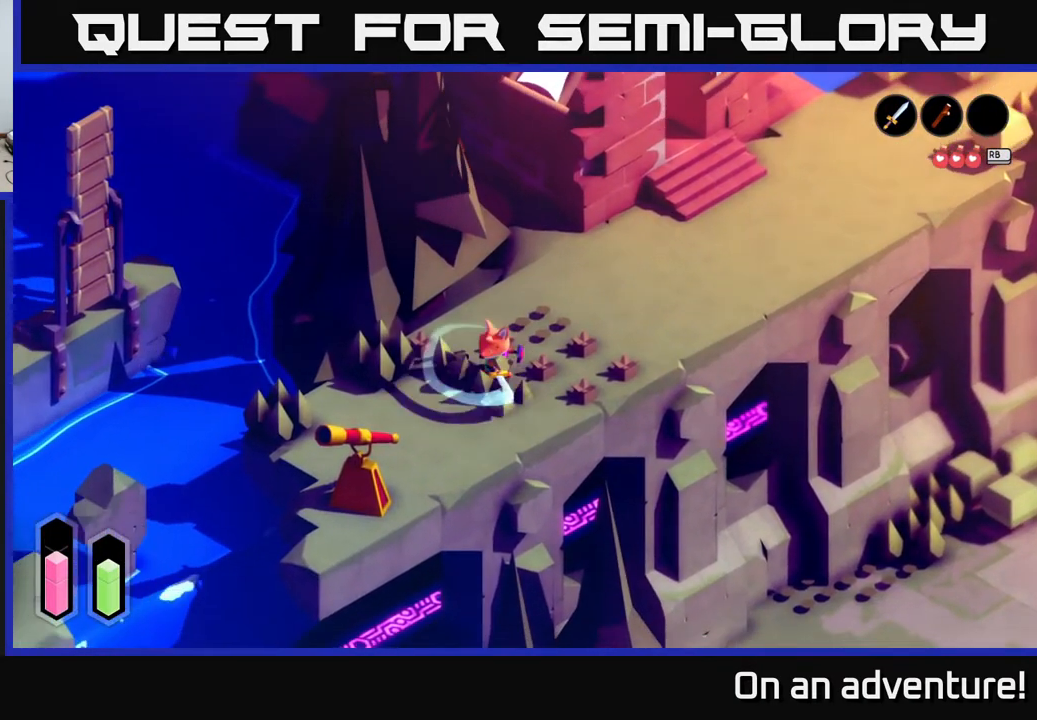
{"buttons": ["A"], "left_stick": "down-left", "right_stick": "center", "events": [[167, "A", "down"]]}
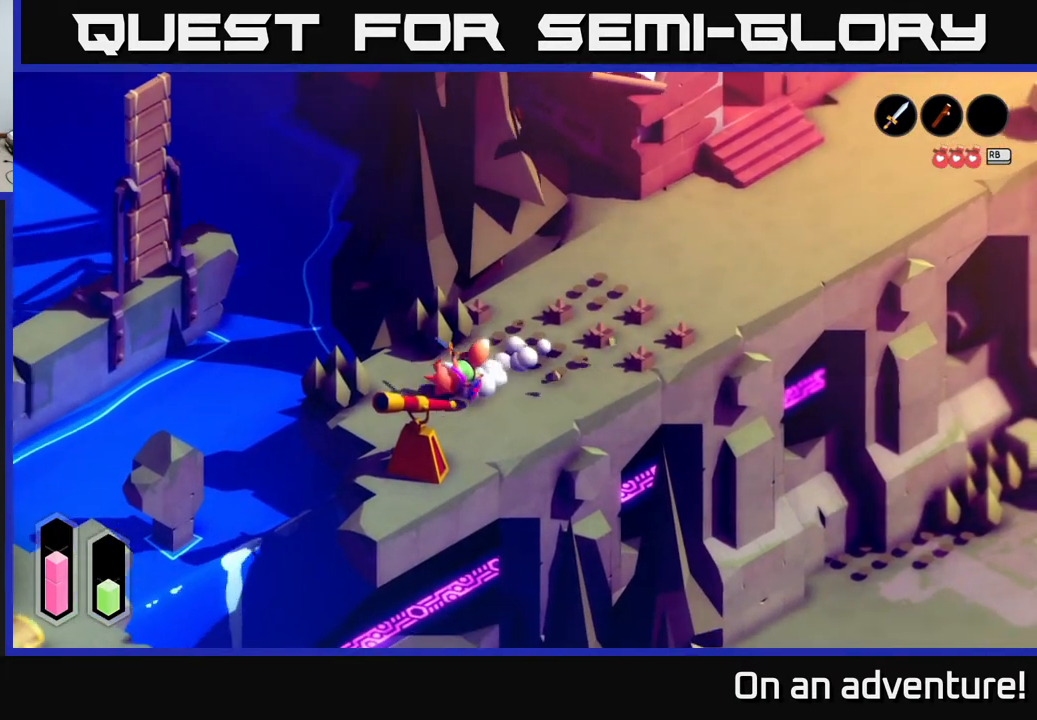
{"buttons": [], "left_stick": "left", "right_stick": "center", "events": [[233, "A", "up"], [233, "left_stick", "left"], [333, "left_stick", "center"], [500, "left_stick", "left"]]}
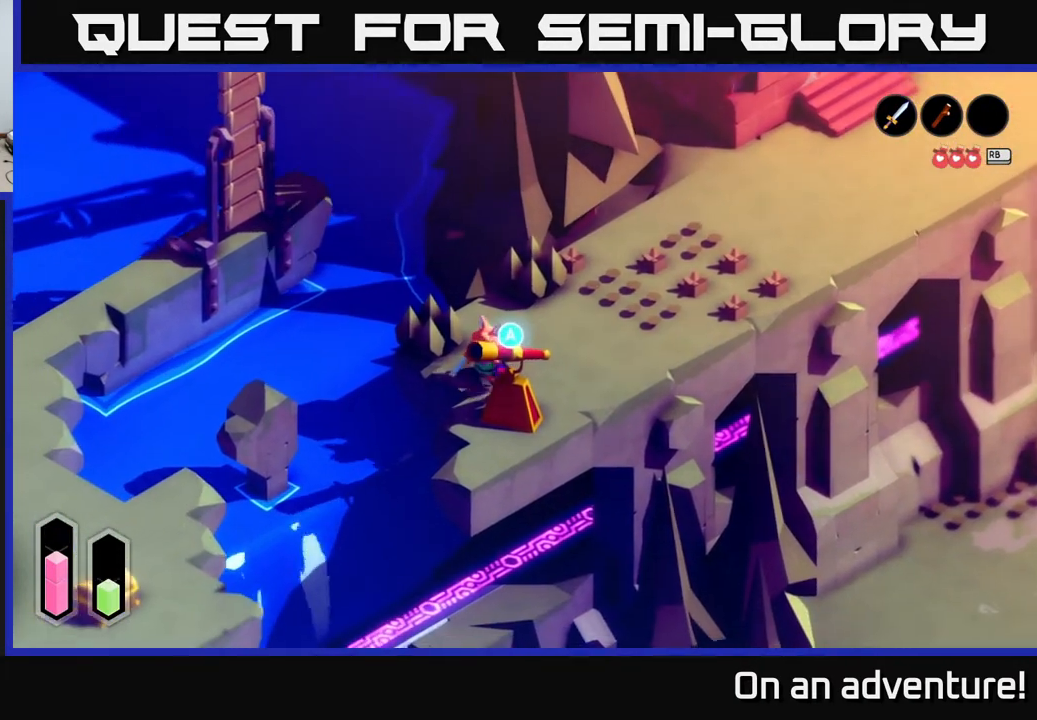
{"buttons": [], "left_stick": "up-right", "right_stick": "center", "events": [[167, "left_stick", "up"], [350, "left_stick", "up-right"]]}
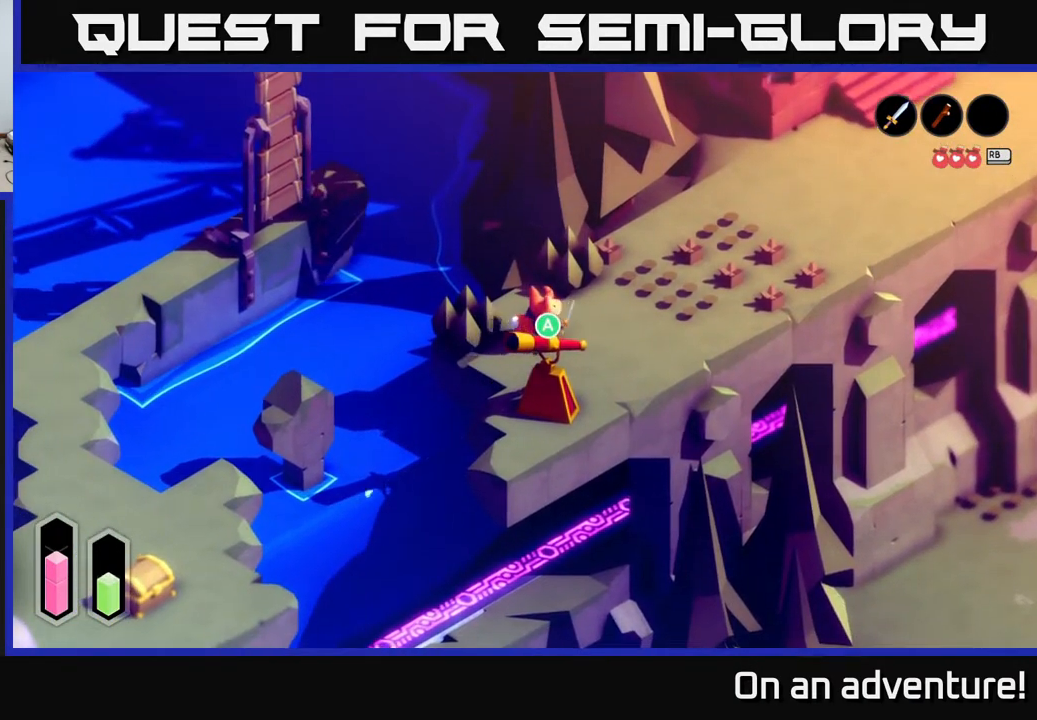
{"buttons": ["A"], "left_stick": "up-right", "right_stick": "center", "events": [[67, "A", "down"]]}
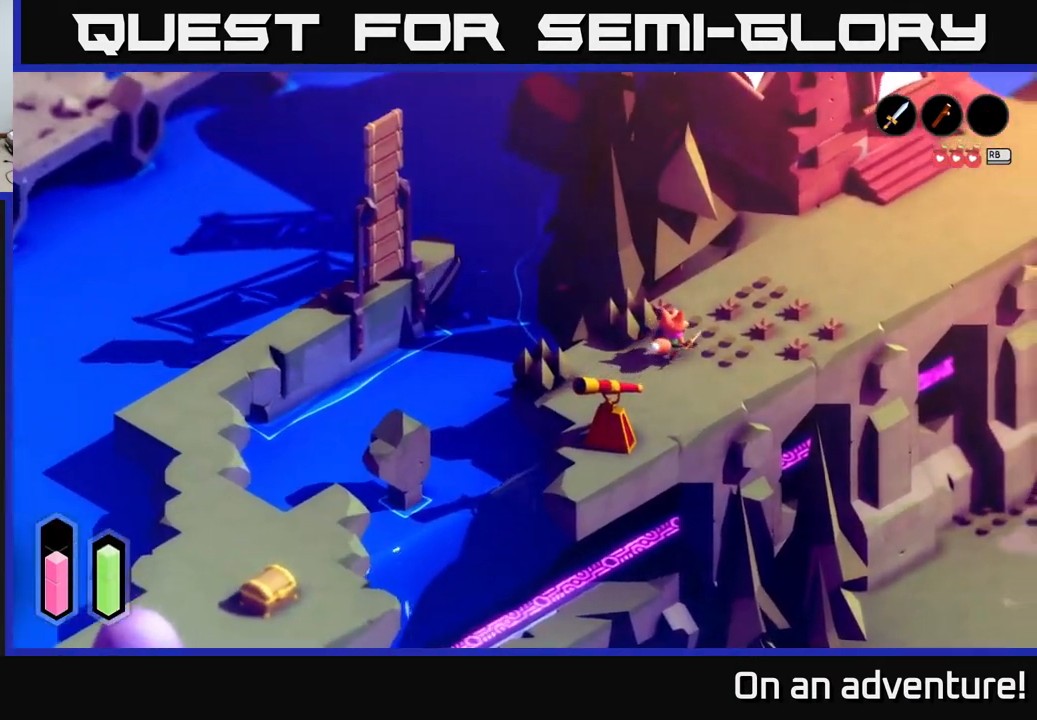
{"buttons": ["A"], "left_stick": "up-right", "right_stick": "center", "events": [[417, "A", "up"], [483, "A", "down"]]}
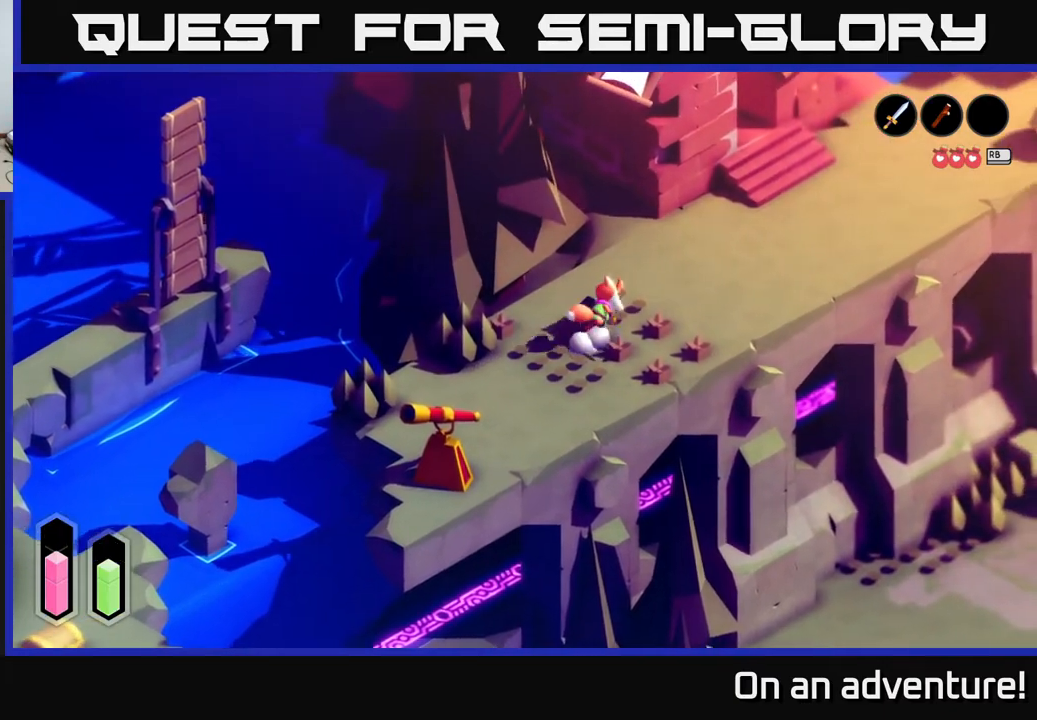
{"buttons": ["A"], "left_stick": "up-right", "right_stick": "center", "events": []}
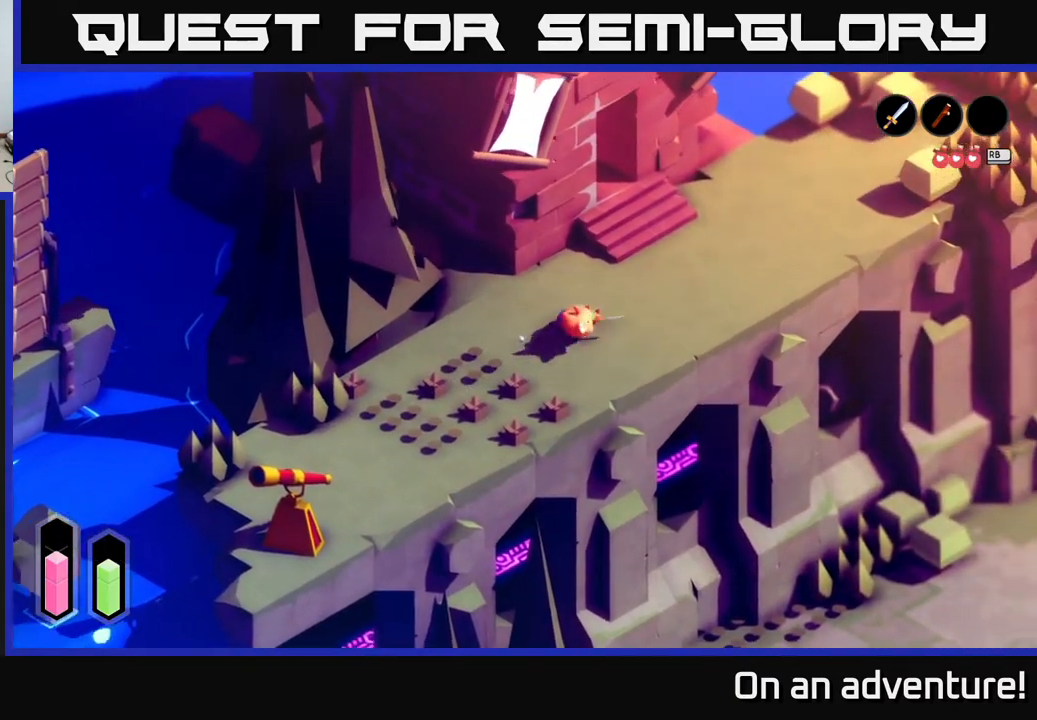
{"buttons": ["A"], "left_stick": "up-right", "right_stick": "center", "events": []}
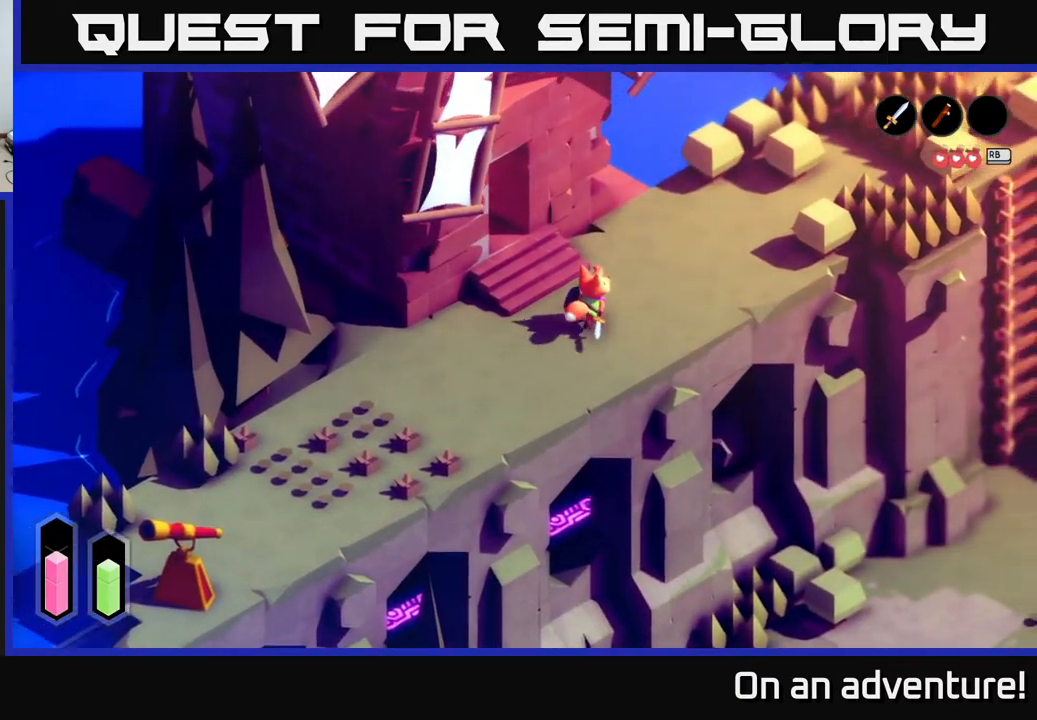
{"buttons": ["A"], "left_stick": "up-right", "right_stick": "center", "events": []}
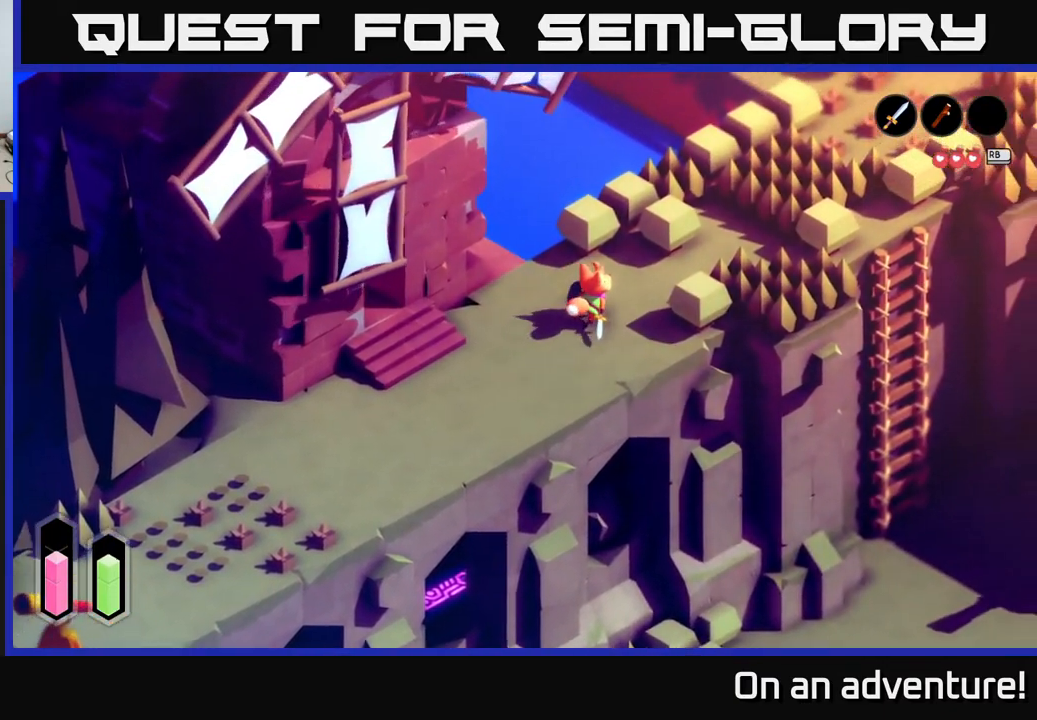
{"buttons": ["A"], "left_stick": "up-right", "right_stick": "center", "events": []}
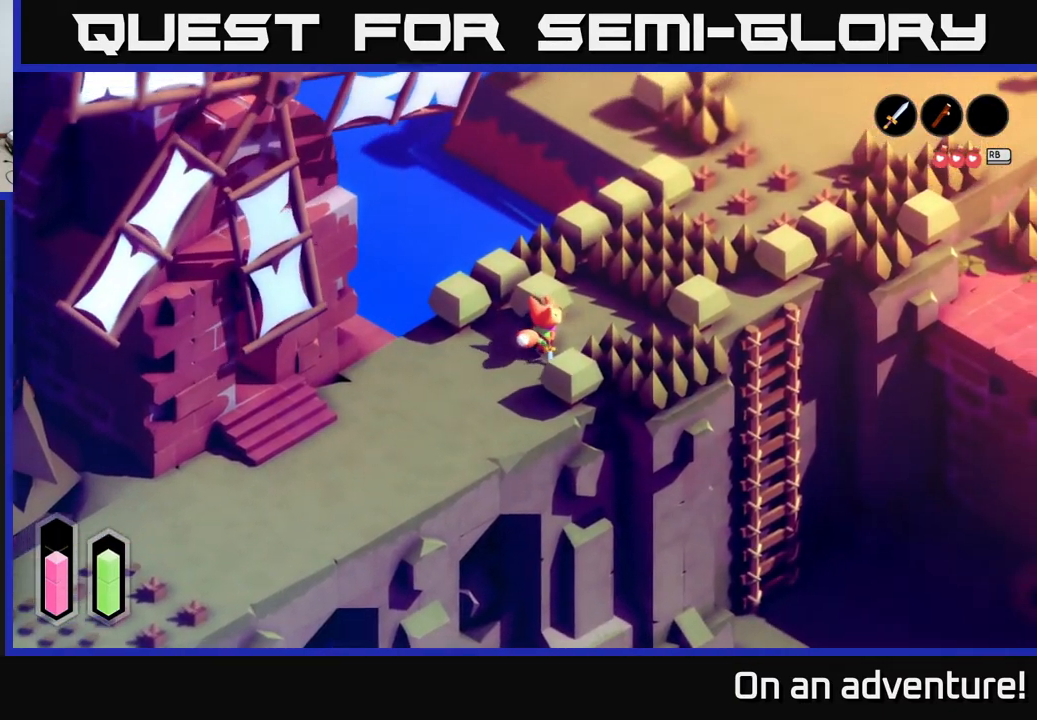
{"buttons": ["A"], "left_stick": "right", "right_stick": "center", "events": [[367, "left_stick", "right"]]}
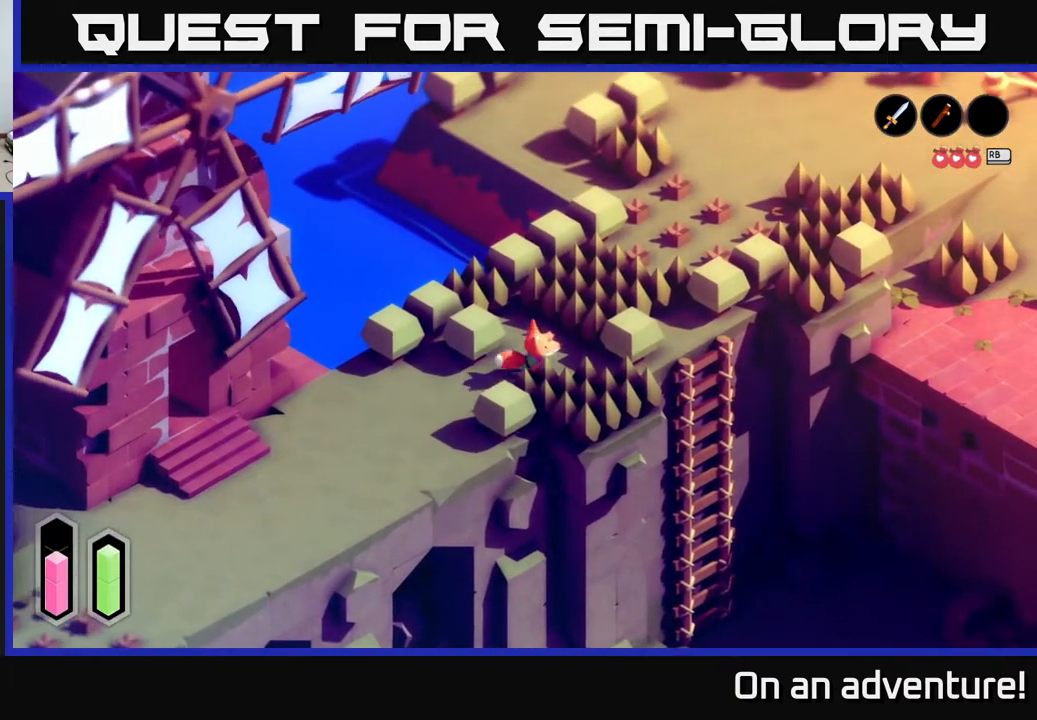
{"buttons": ["A"], "left_stick": "up", "right_stick": "center", "events": [[67, "left_stick", "up-right"], [250, "left_stick", "up"]]}
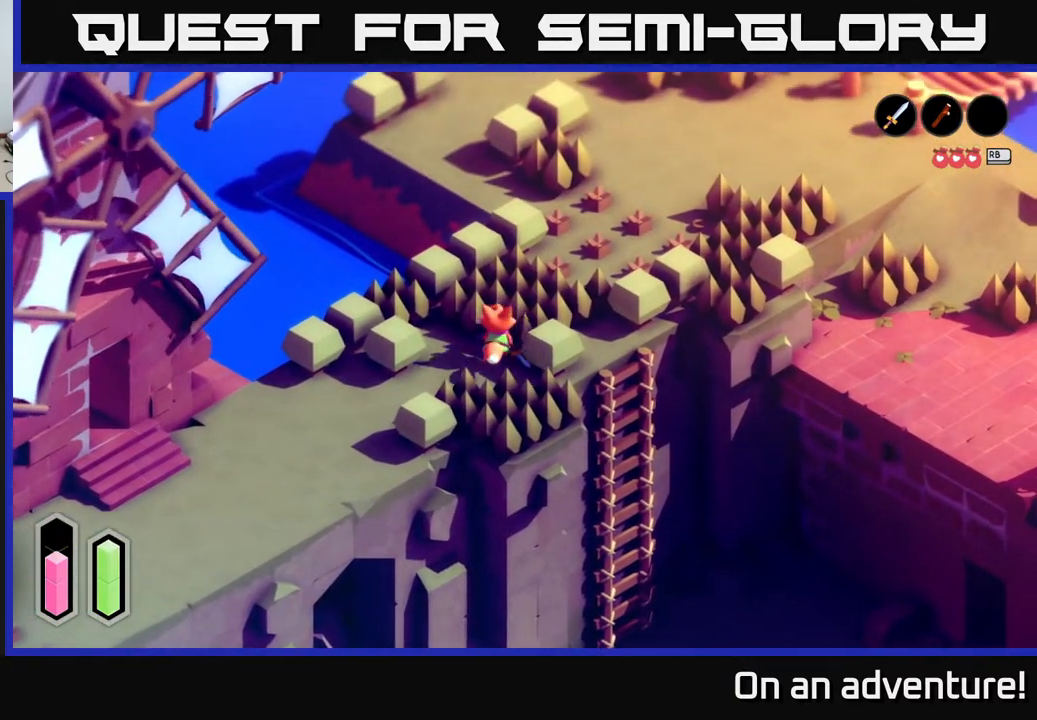
{"buttons": ["A"], "left_stick": "up-right", "right_stick": "center", "events": [[133, "left_stick", "up-right"]]}
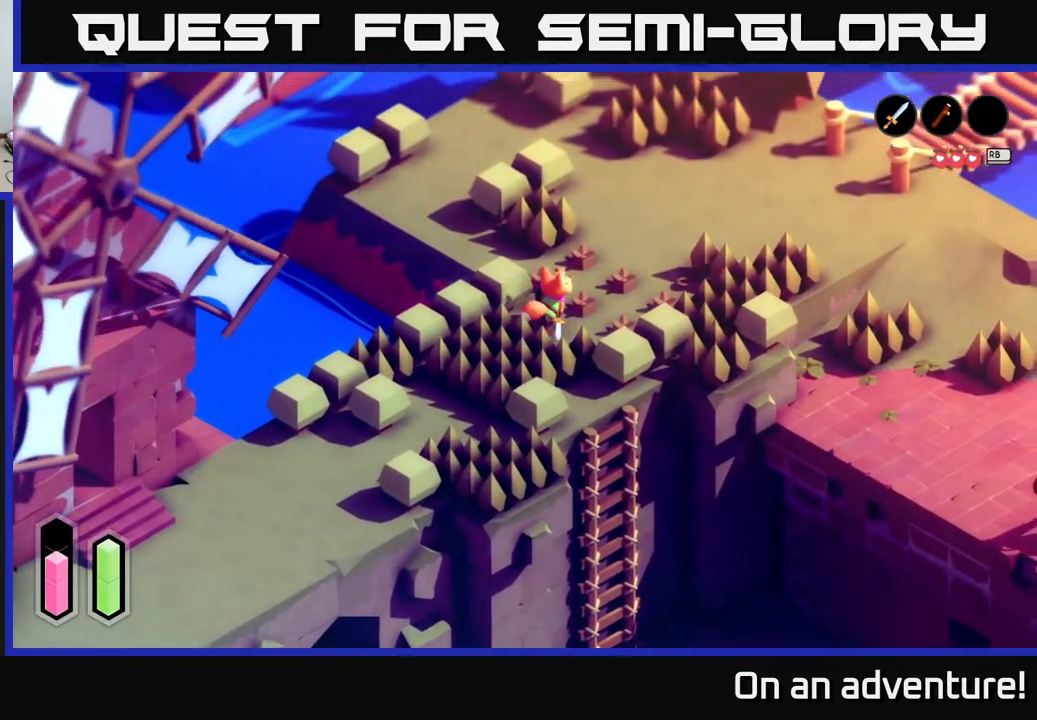
{"buttons": ["A"], "left_stick": "up", "right_stick": "center", "events": [[417, "left_stick", "up"]]}
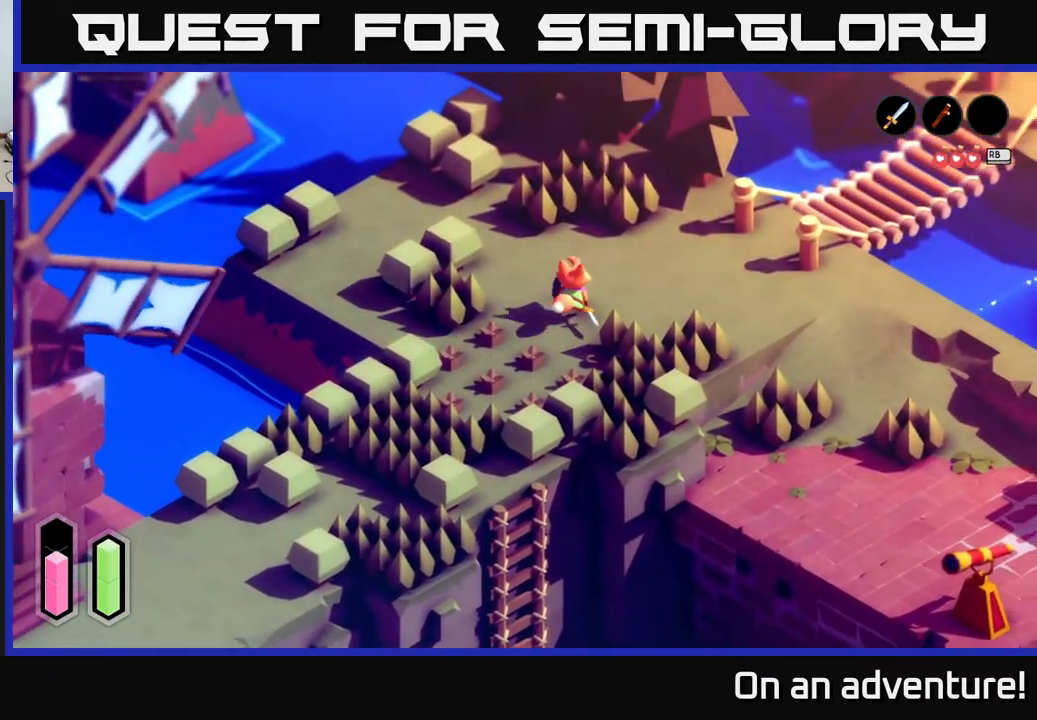
{"buttons": ["A"], "left_stick": "up", "right_stick": "center", "events": []}